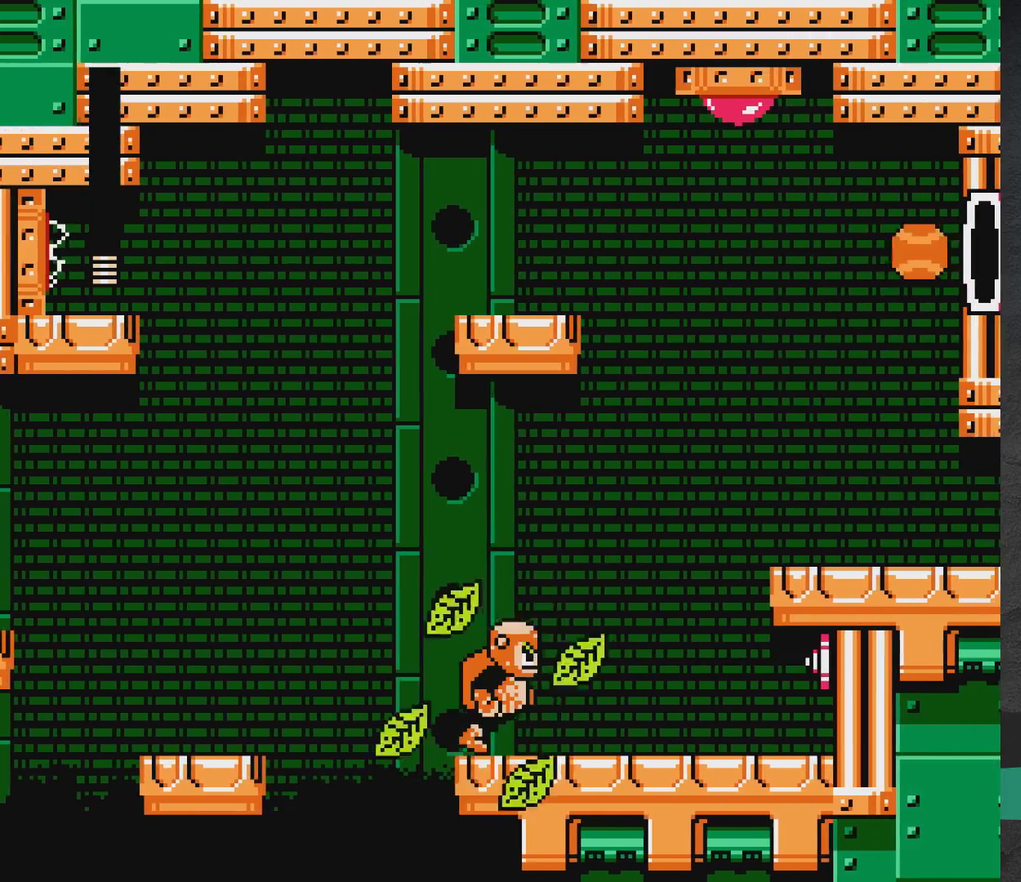
Gameplay with a controller (Xbox layout); each line is a JSON object with the inputs held at the frame after it (dt_ms = milliseconds from this image to that frame). "events" lists button and stick changes between this image and that frame as [ms after this image, input, new state], when the widget could be followed in between. Not read: L2 L3 R2 R3 left_stick right_stick.
{"dt_ms": 500, "buttons": ["DPAD_LEFT"], "events": [[67, "A", "down"], [117, "DPAD_RIGHT", "down"], [133, "A", "up"], [250, "DPAD_RIGHT", "up"], [500, "DPAD_LEFT", "down"]]}
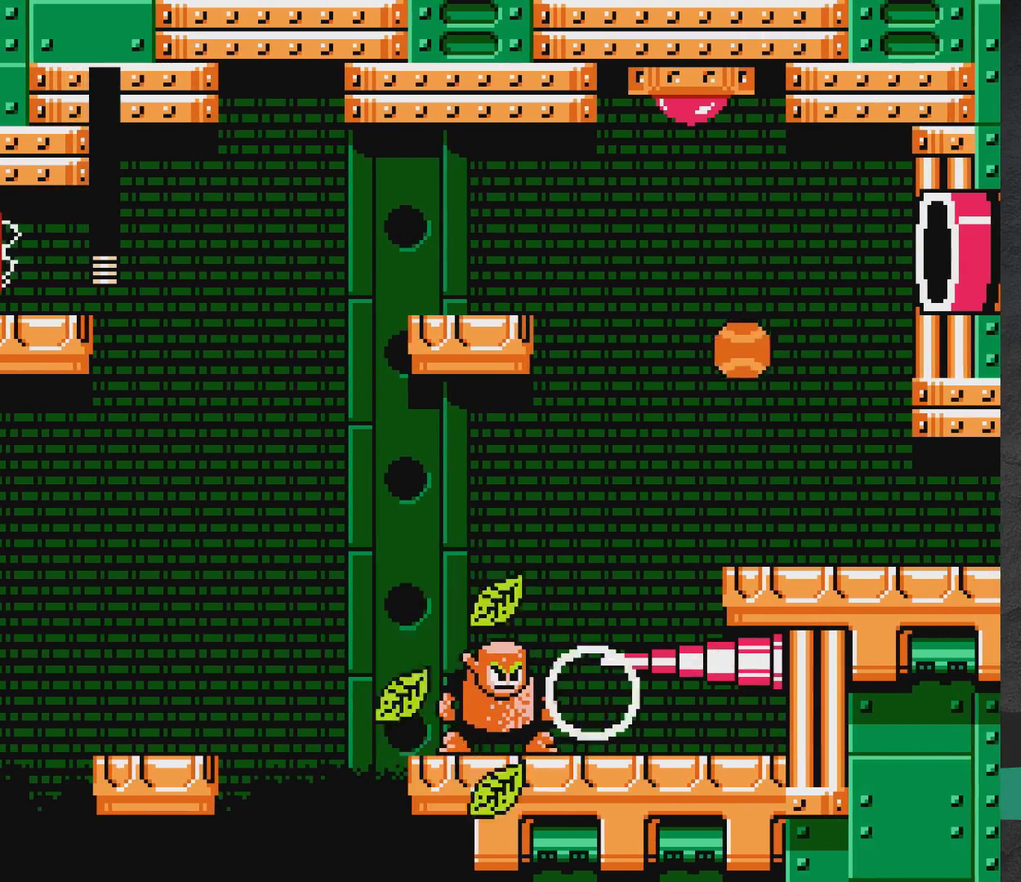
{"dt_ms": 600, "buttons": ["X"], "events": [[150, "DPAD_LEFT", "up"], [417, "DPAD_RIGHT", "down"], [483, "DPAD_RIGHT", "up"], [567, "X", "down"]]}
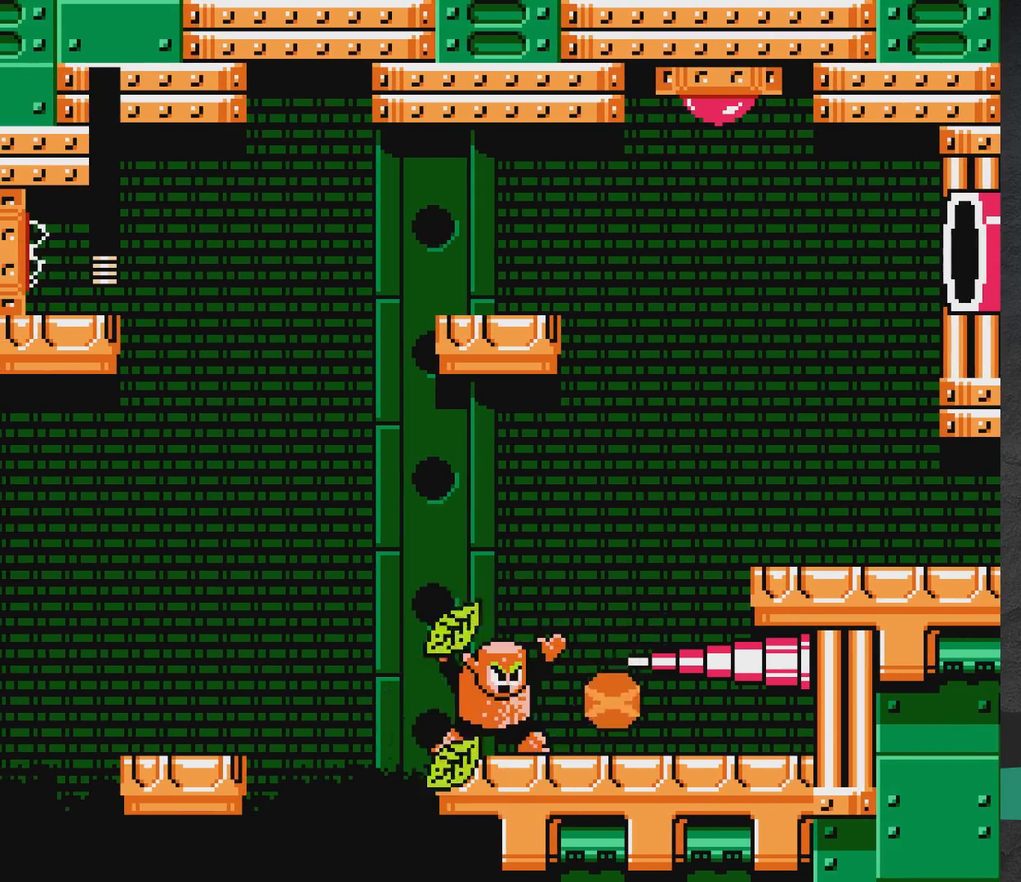
{"dt_ms": 700, "buttons": ["A"], "events": [[67, "X", "up"], [233, "X", "down"], [283, "X", "up"], [633, "A", "down"]]}
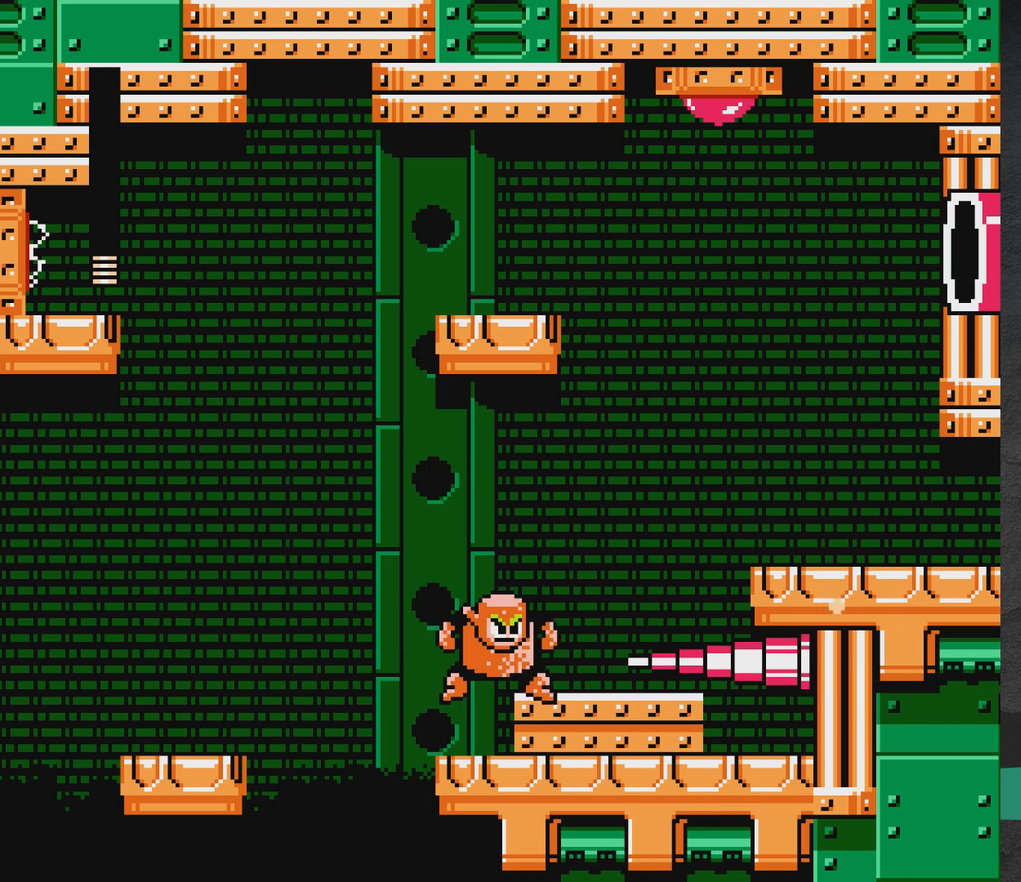
{"dt_ms": 300, "buttons": [], "events": [[100, "DPAD_RIGHT", "down"], [117, "A", "up"], [200, "X", "down"], [217, "DPAD_RIGHT", "up"], [300, "X", "up"]]}
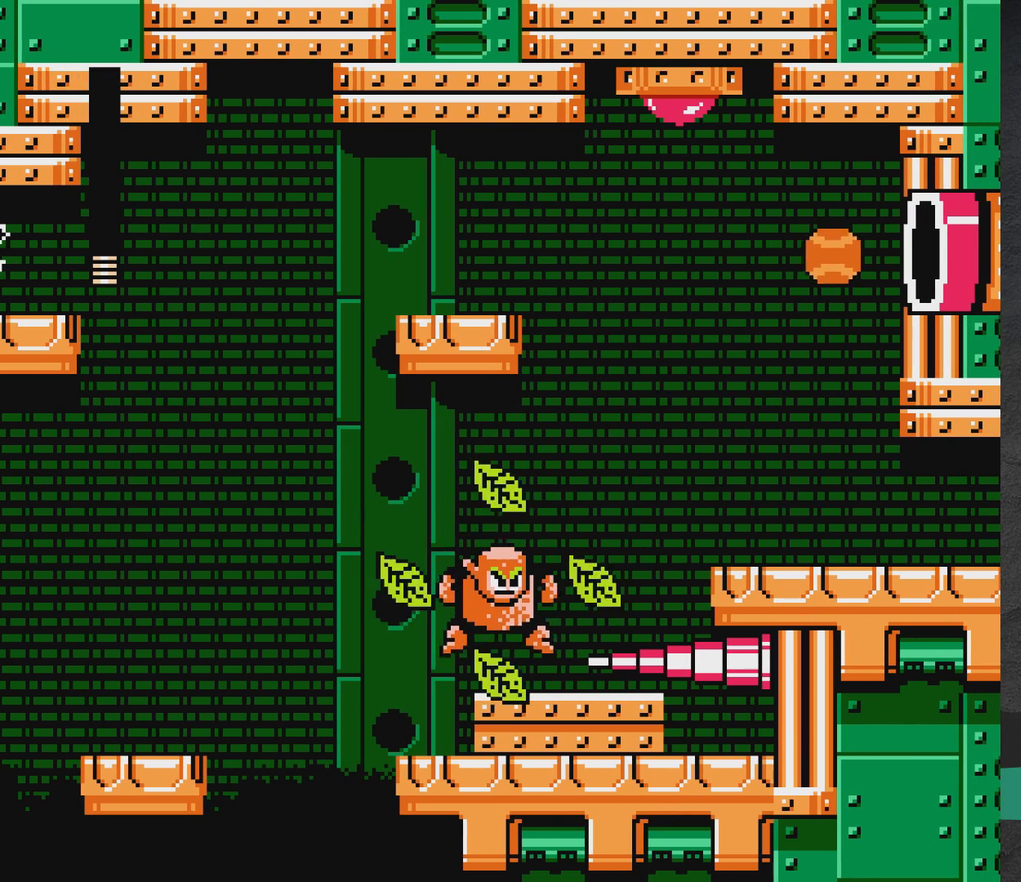
{"dt_ms": 500, "buttons": [], "events": []}
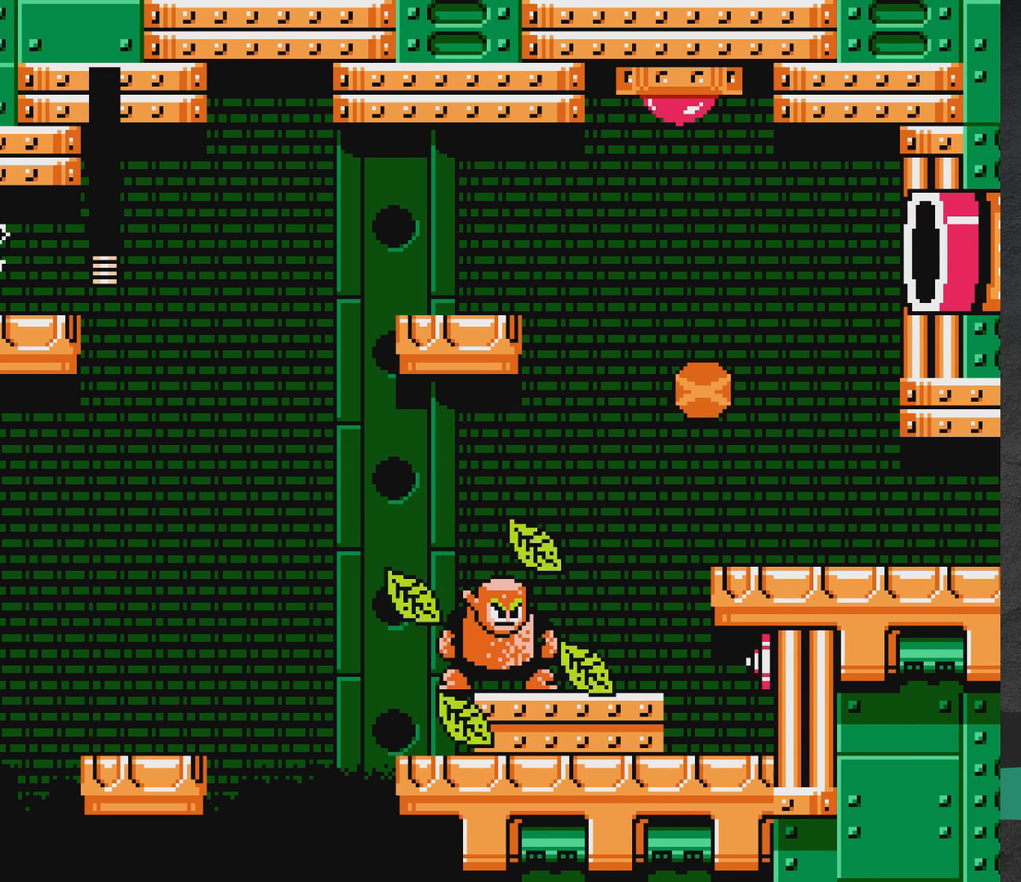
{"dt_ms": 300, "buttons": ["A"], "events": [[300, "A", "down"]]}
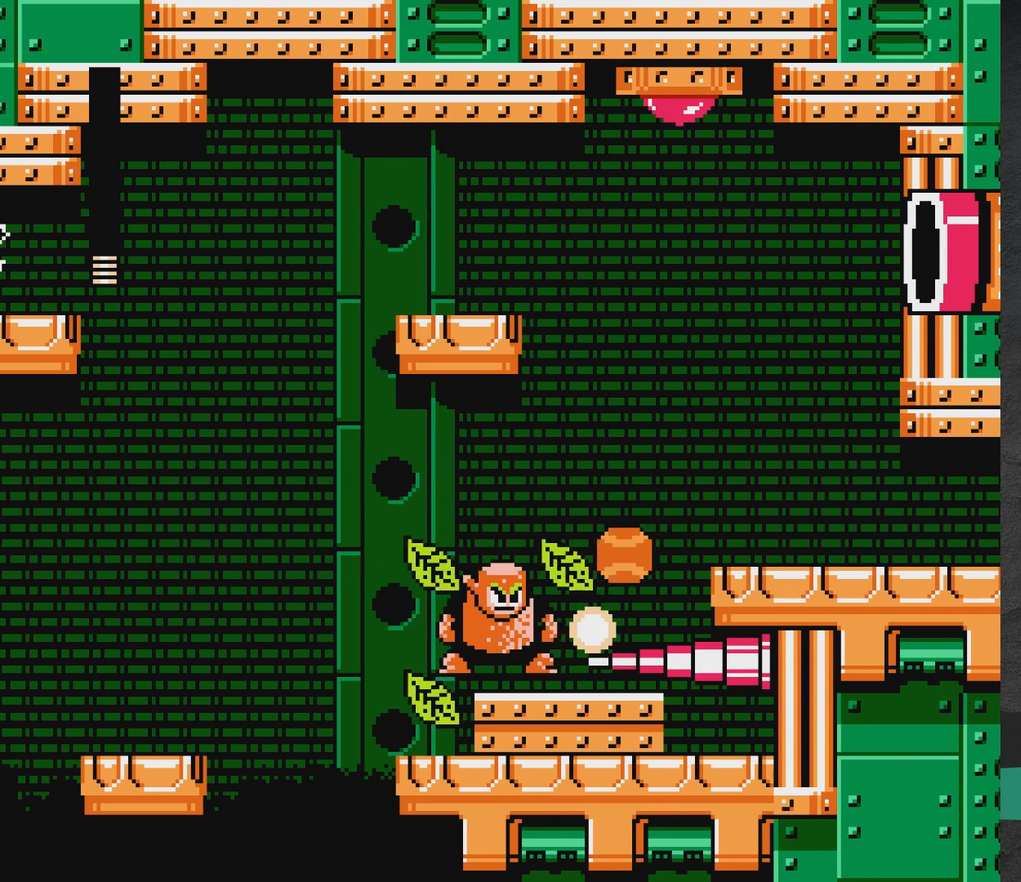
{"dt_ms": 800, "buttons": ["A", "DPAD_RIGHT"], "events": [[83, "DPAD_RIGHT", "down"], [383, "DPAD_RIGHT", "up"], [567, "A", "up"], [717, "DPAD_RIGHT", "down"], [800, "A", "down"]]}
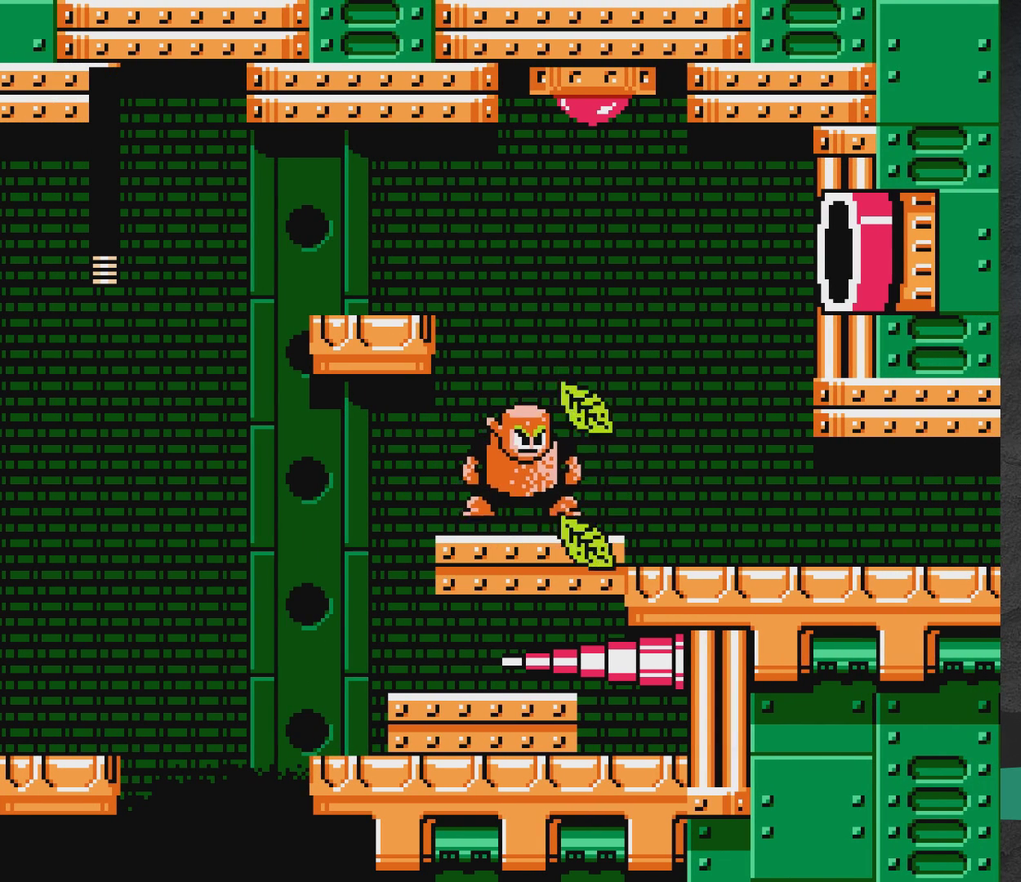
{"dt_ms": 400, "buttons": ["DPAD_RIGHT"], "events": [[50, "A", "up"]]}
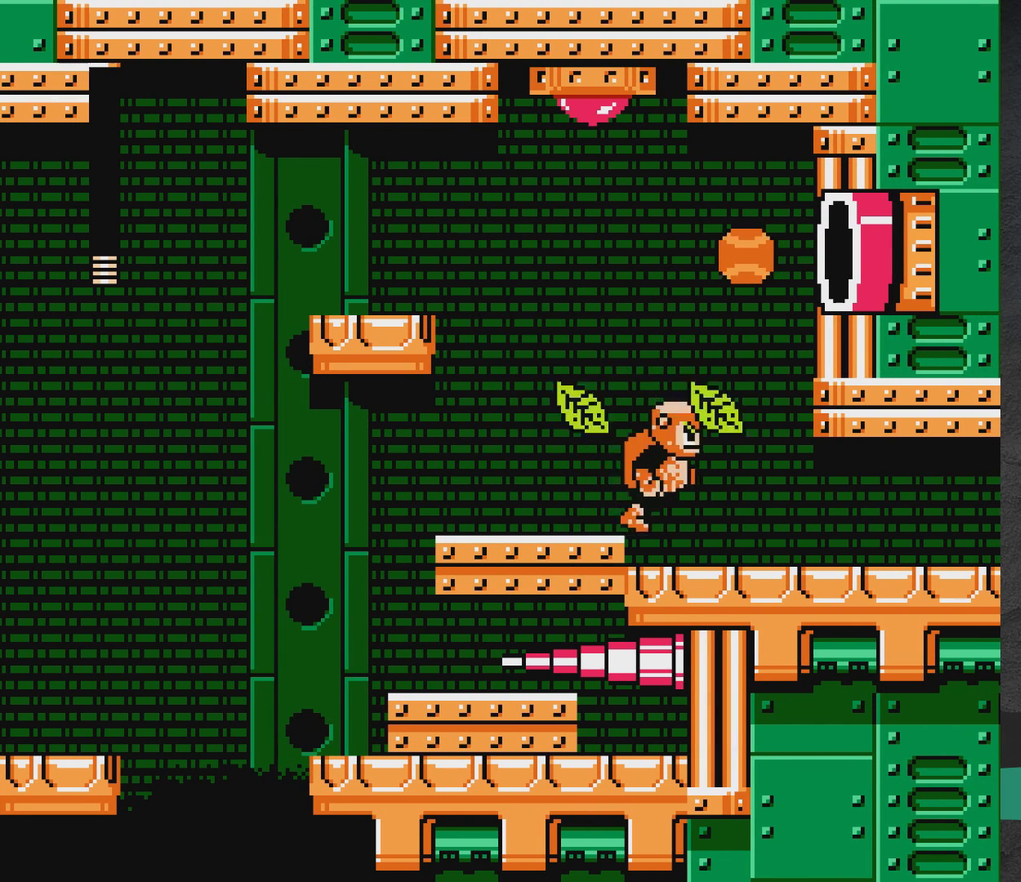
{"dt_ms": 500, "buttons": [], "events": [[400, "START", "down"], [417, "DPAD_RIGHT", "up"], [500, "START", "up"]]}
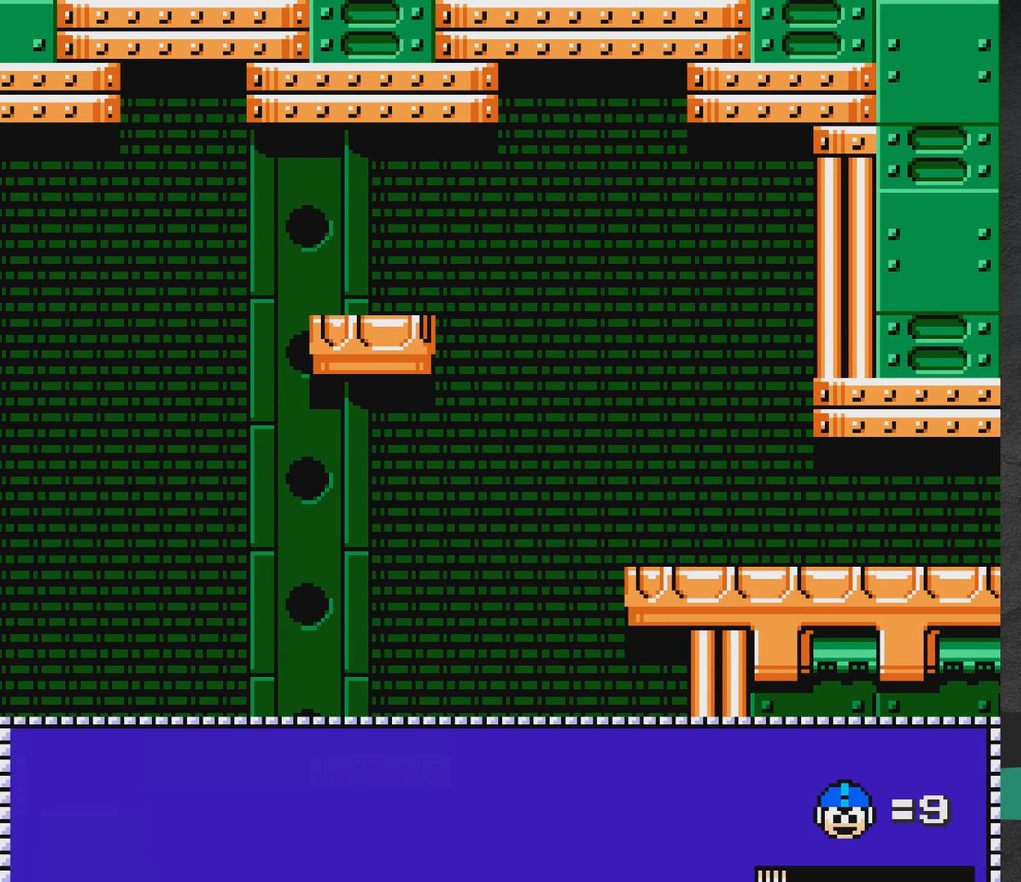
{"dt_ms": 500, "buttons": [], "events": []}
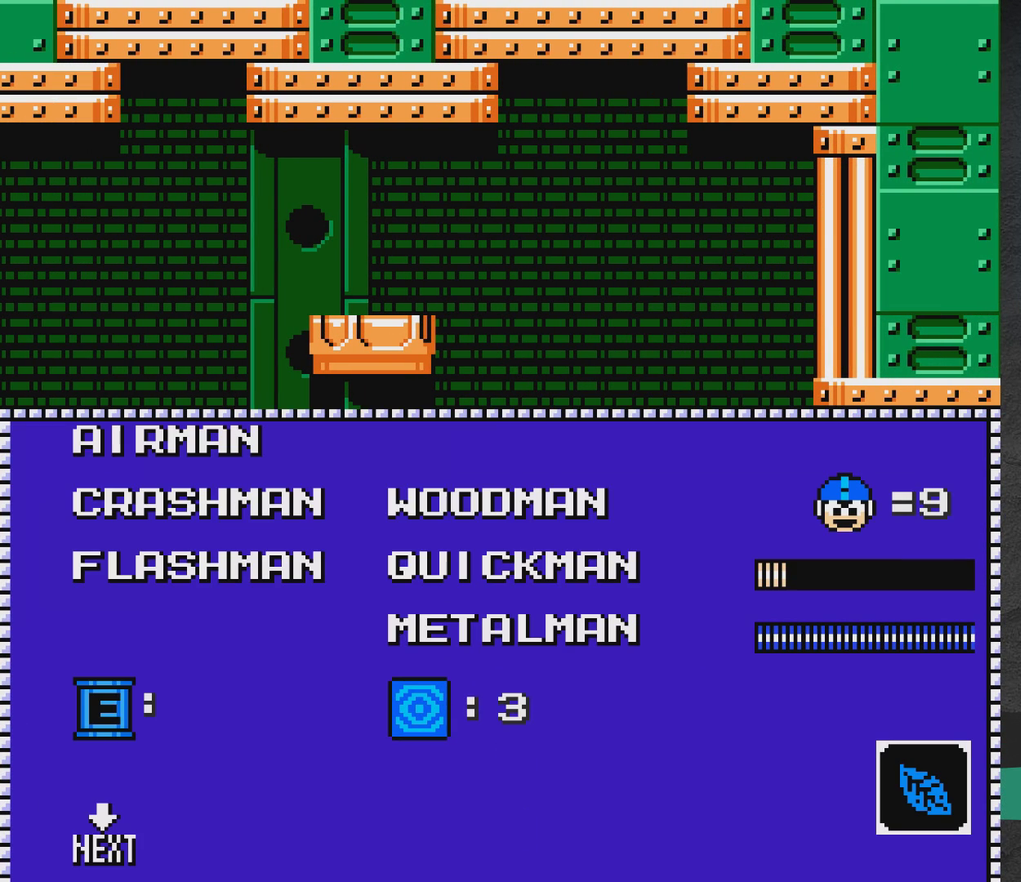
{"dt_ms": 400, "buttons": ["DPAD_DOWN"], "events": [[383, "DPAD_DOWN", "down"]]}
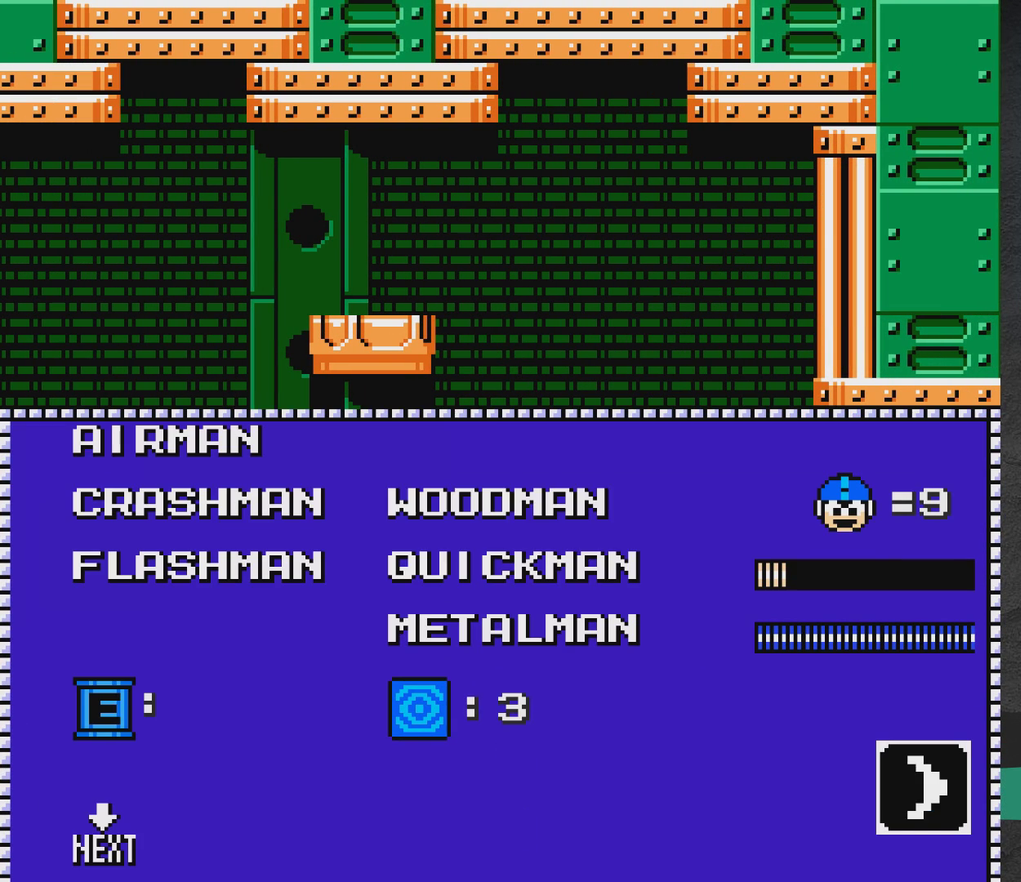
{"dt_ms": 600, "buttons": ["DPAD_RIGHT"], "events": [[50, "DPAD_DOWN", "up"], [133, "DPAD_DOWN", "down"], [200, "DPAD_DOWN", "up"], [333, "A", "down"], [433, "A", "up"], [583, "DPAD_RIGHT", "down"]]}
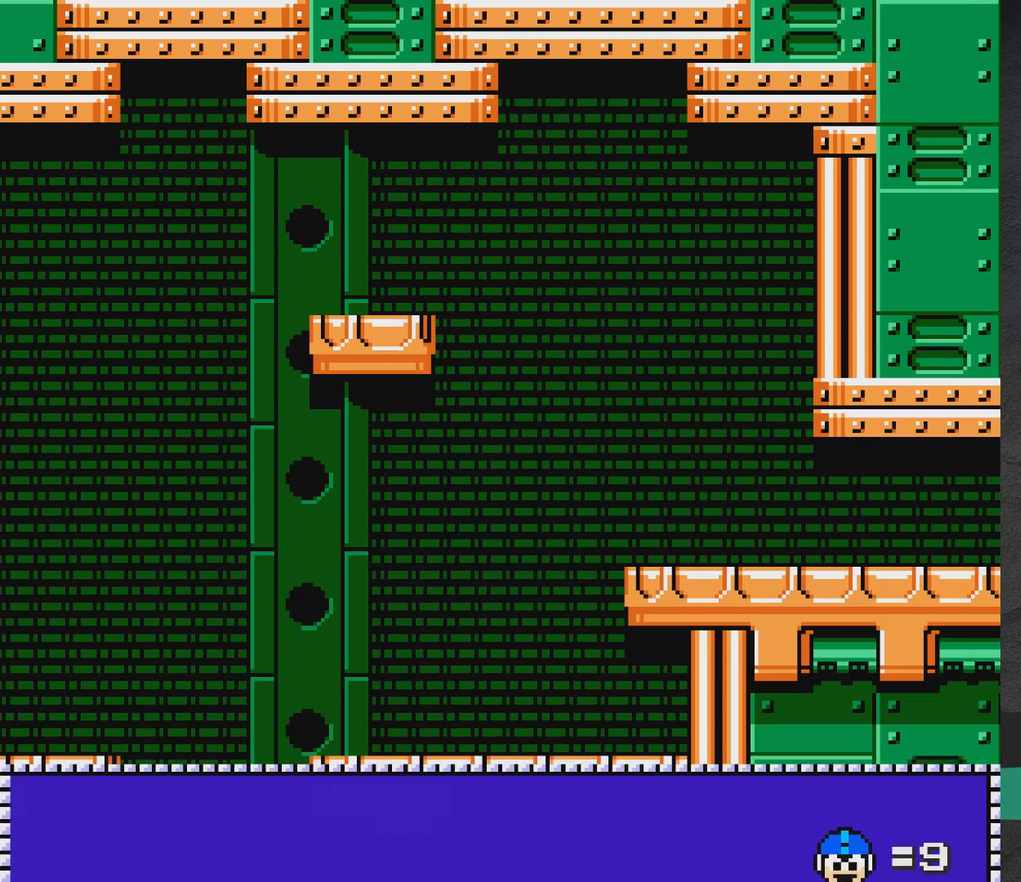
{"dt_ms": 500, "buttons": ["START"], "events": [[150, "DPAD_RIGHT", "up"], [467, "START", "down"]]}
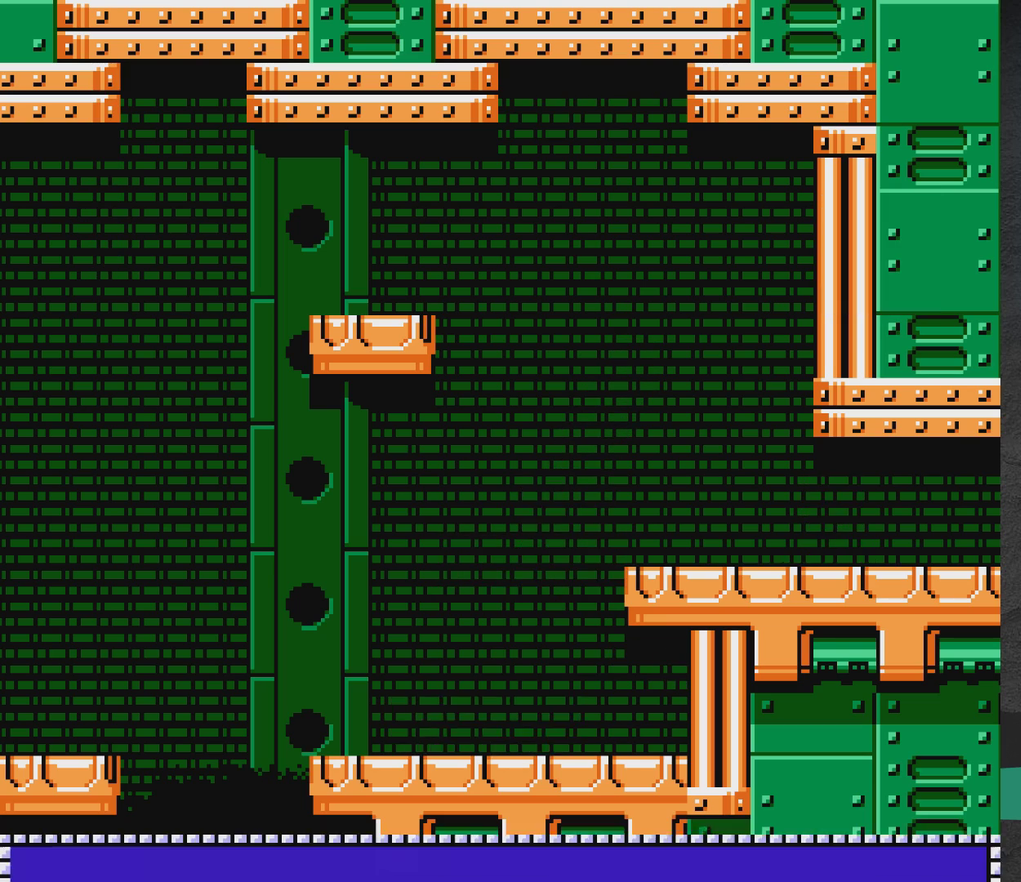
{"dt_ms": 500, "buttons": ["DPAD_UP"], "events": [[67, "START", "up"], [467, "DPAD_UP", "down"]]}
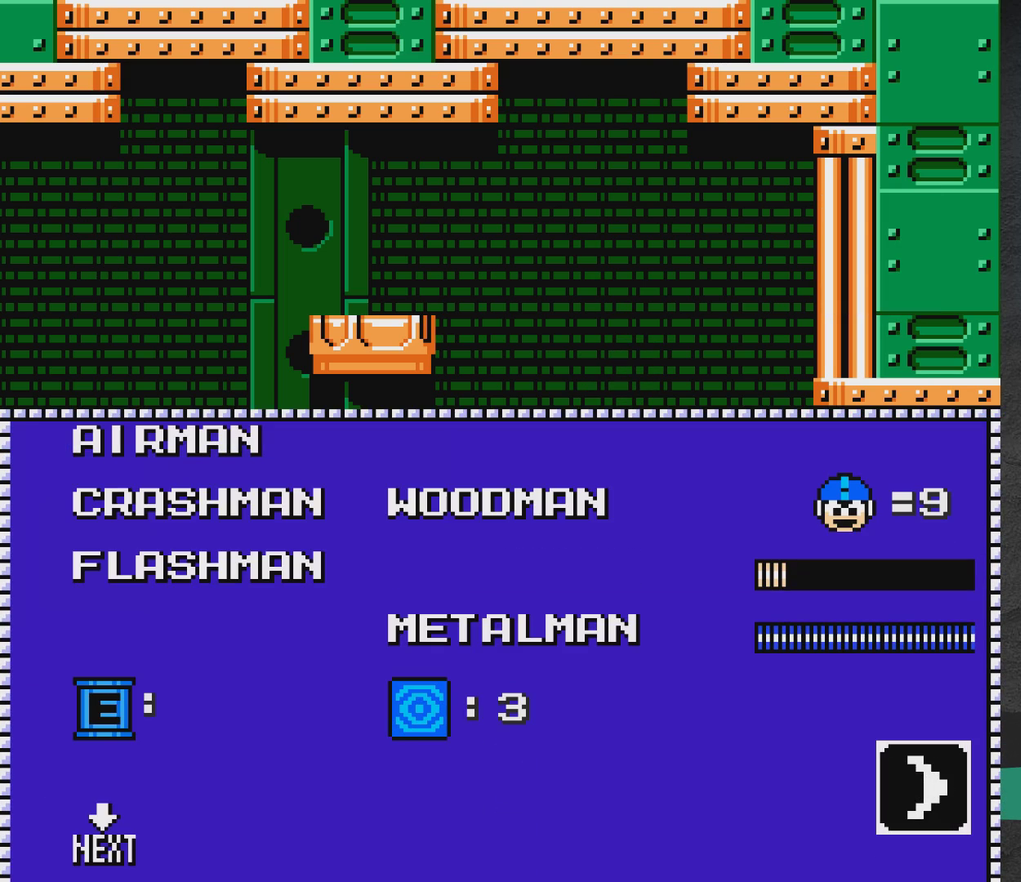
{"dt_ms": 500, "buttons": ["DPAD_RIGHT"], "events": [[33, "DPAD_UP", "up"], [233, "A", "down"], [300, "A", "up"], [367, "DPAD_RIGHT", "down"]]}
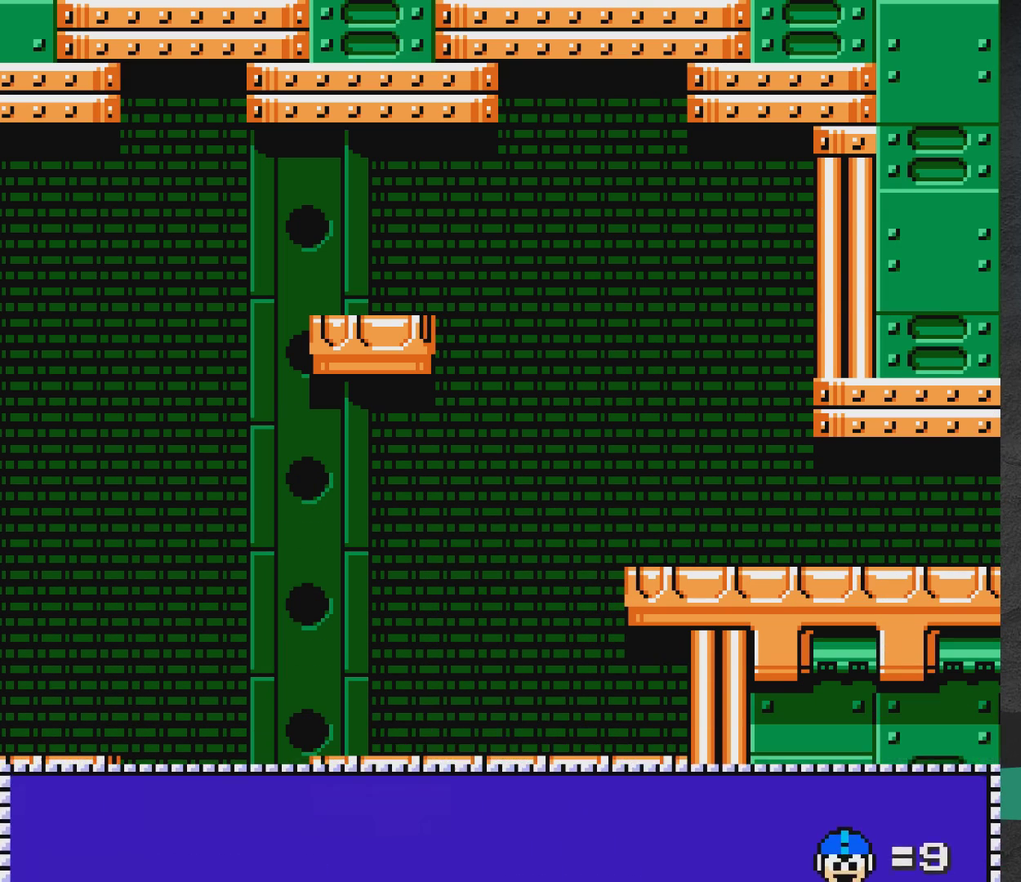
{"dt_ms": 400, "buttons": ["A", "DPAD_RIGHT"], "events": [[367, "A", "down"]]}
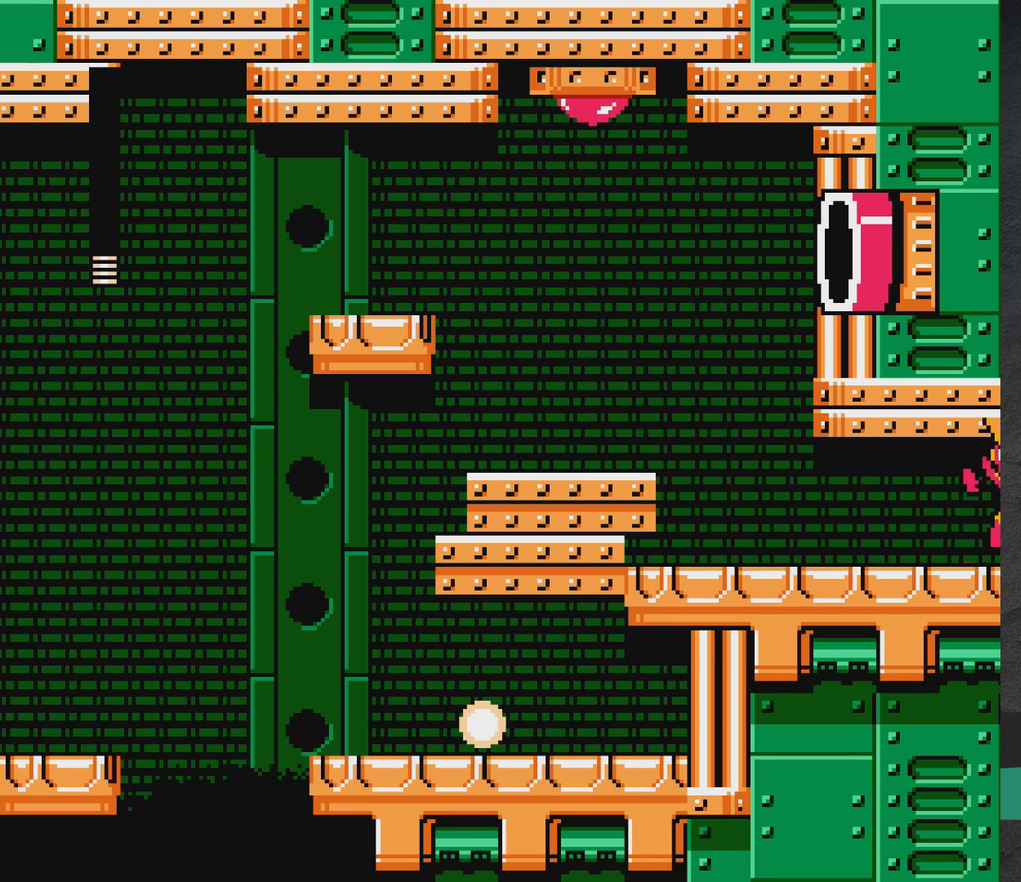
{"dt_ms": 600, "buttons": ["A", "DPAD_RIGHT"], "events": []}
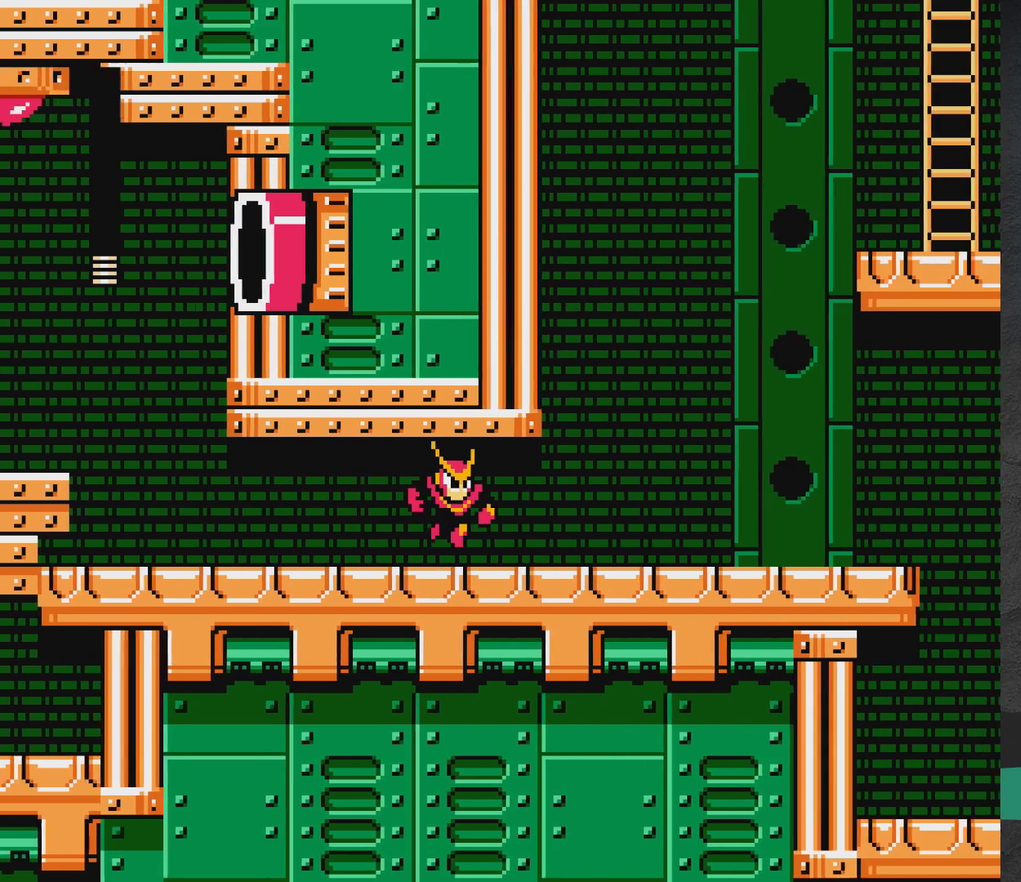
{"dt_ms": 500, "buttons": ["A", "DPAD_RIGHT"], "events": []}
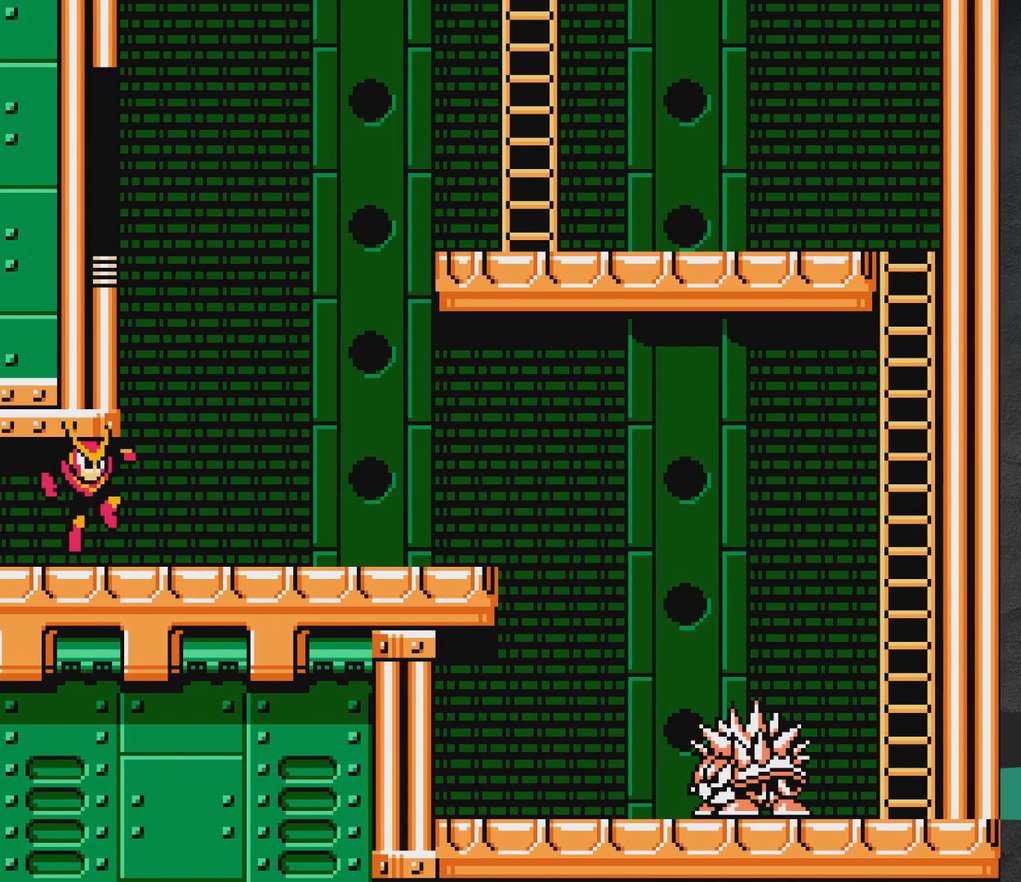
{"dt_ms": 600, "buttons": ["DPAD_RIGHT"], "events": [[83, "A", "up"], [400, "A", "down"], [467, "DPAD_RIGHT", "up"], [533, "A", "up"], [583, "DPAD_RIGHT", "down"]]}
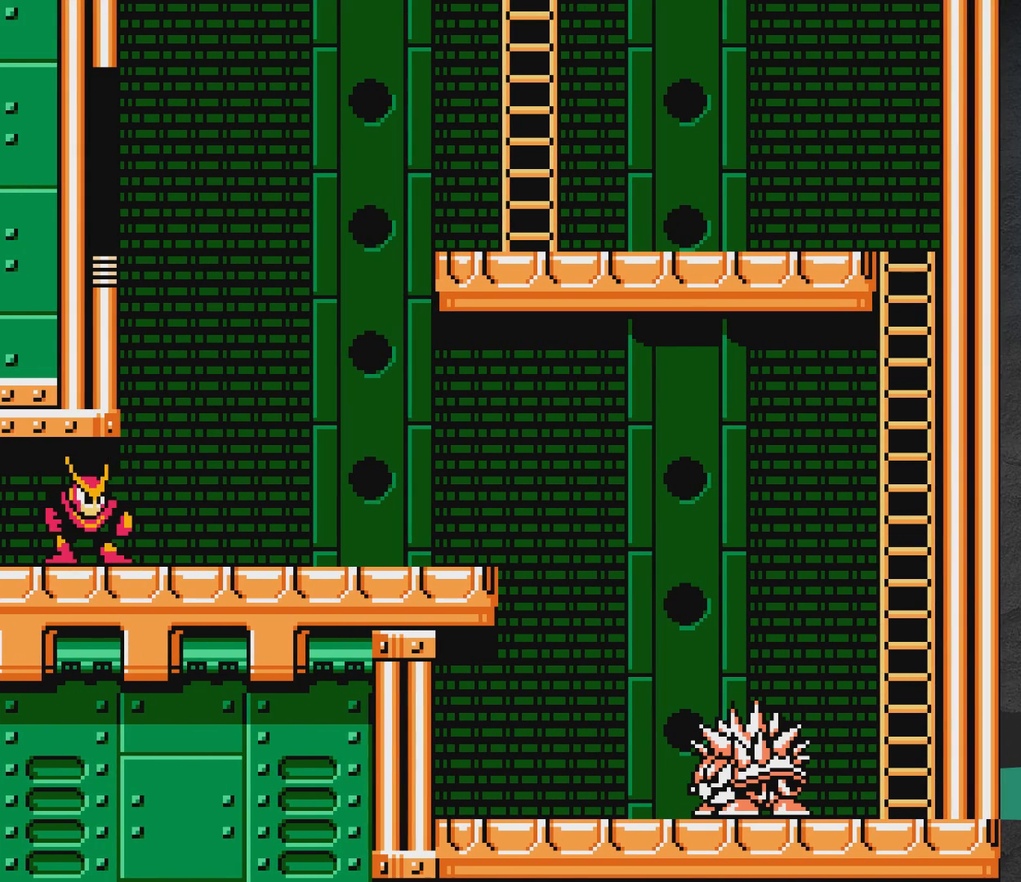
{"dt_ms": 400, "buttons": ["A", "DPAD_RIGHT"], "events": [[333, "A", "down"]]}
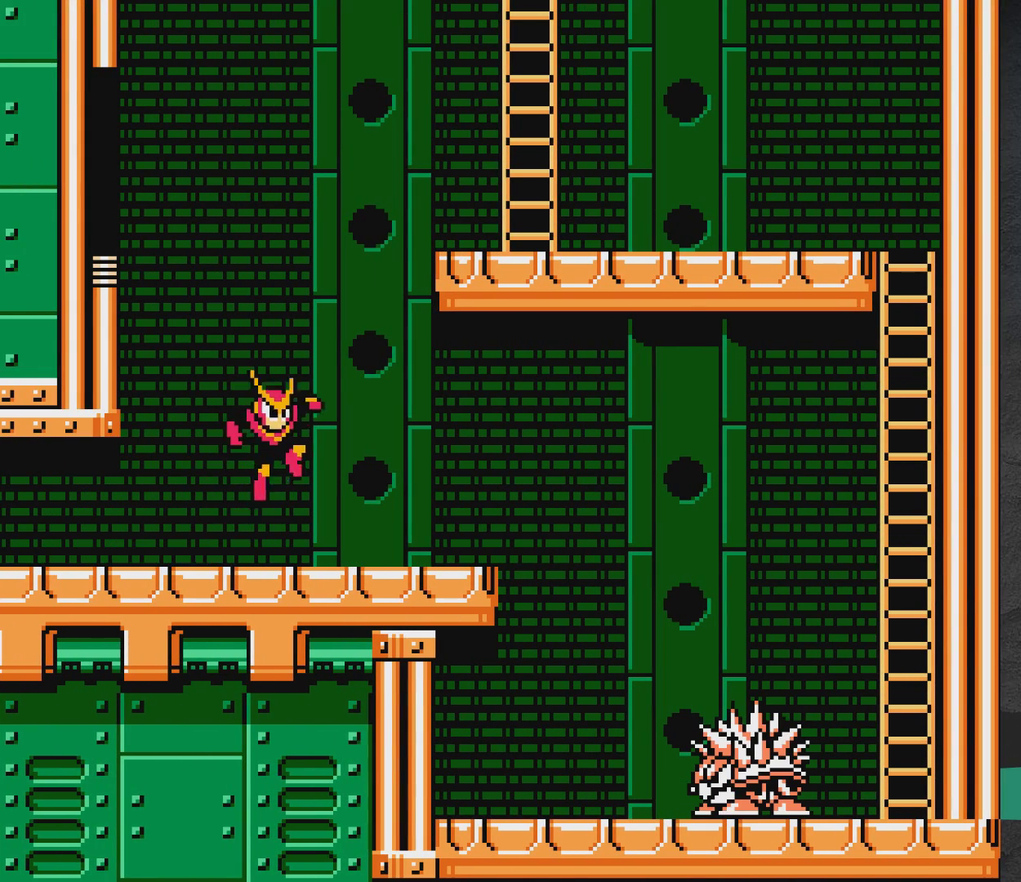
{"dt_ms": 500, "buttons": [], "events": [[83, "A", "up"], [83, "DPAD_RIGHT", "up"], [183, "DPAD_LEFT", "down"], [450, "DPAD_LEFT", "up"]]}
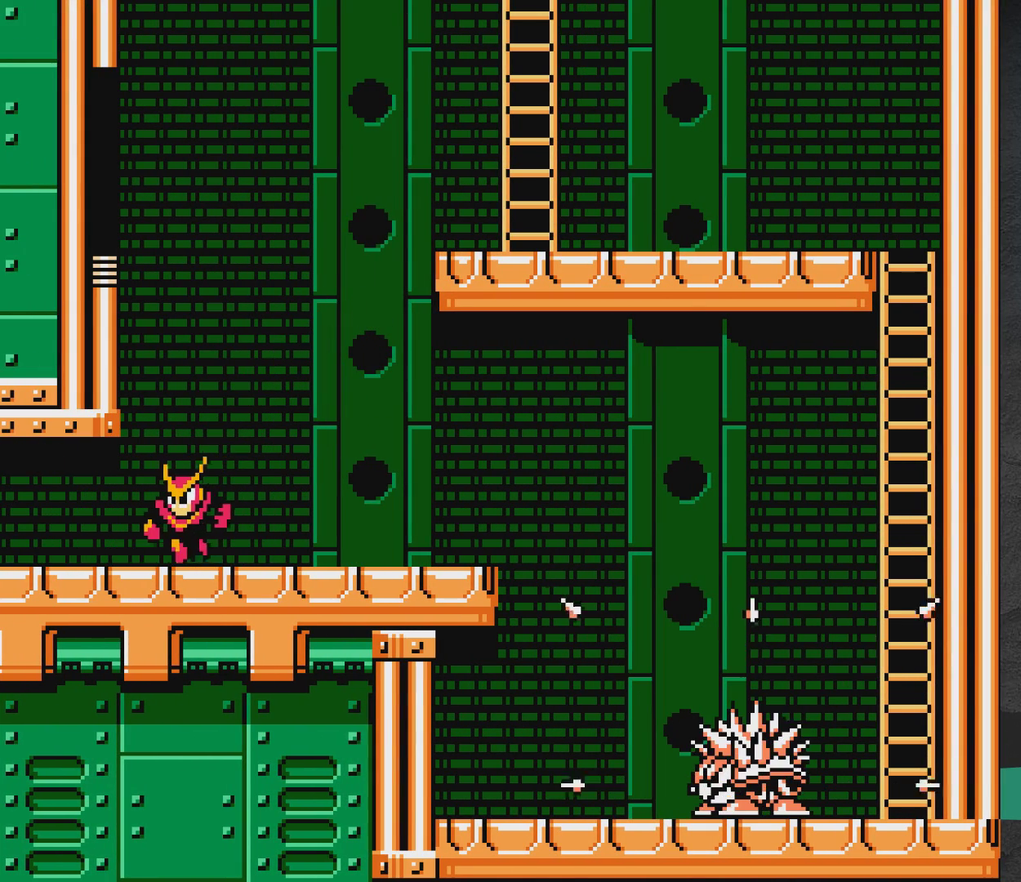
{"dt_ms": 500, "buttons": [], "events": []}
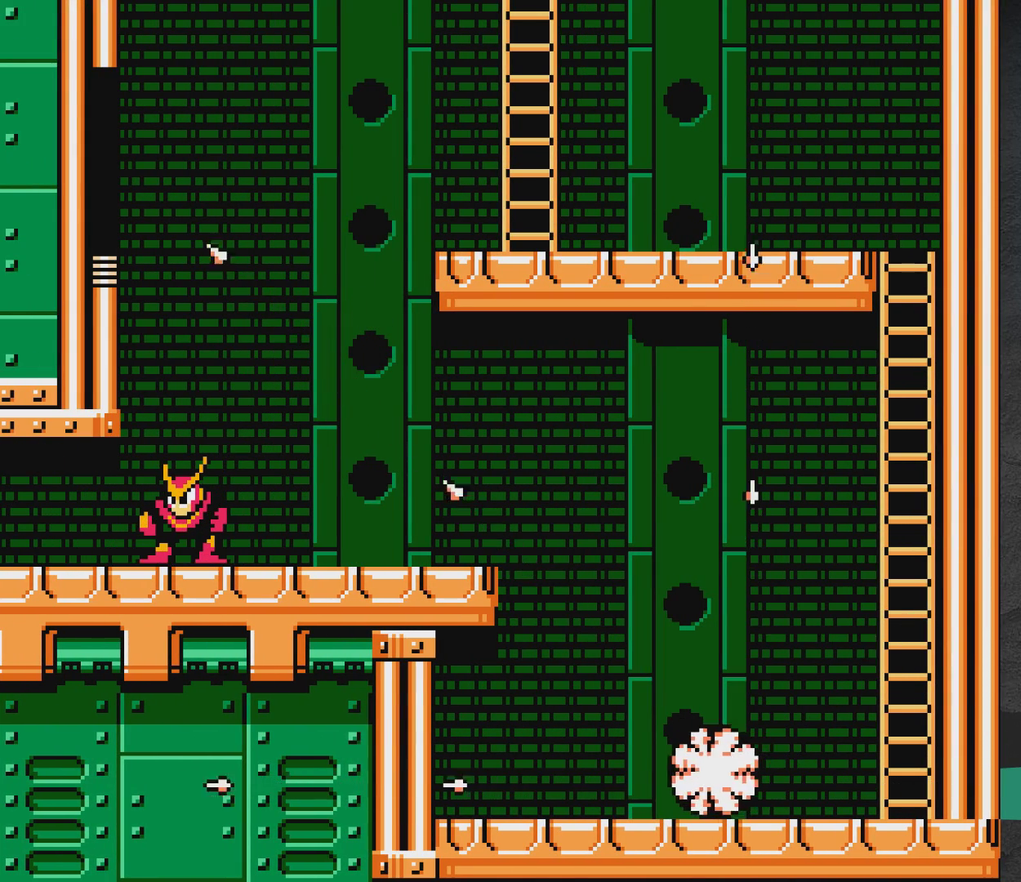
{"dt_ms": 500, "buttons": ["DPAD_RIGHT"], "events": [[133, "DPAD_RIGHT", "down"]]}
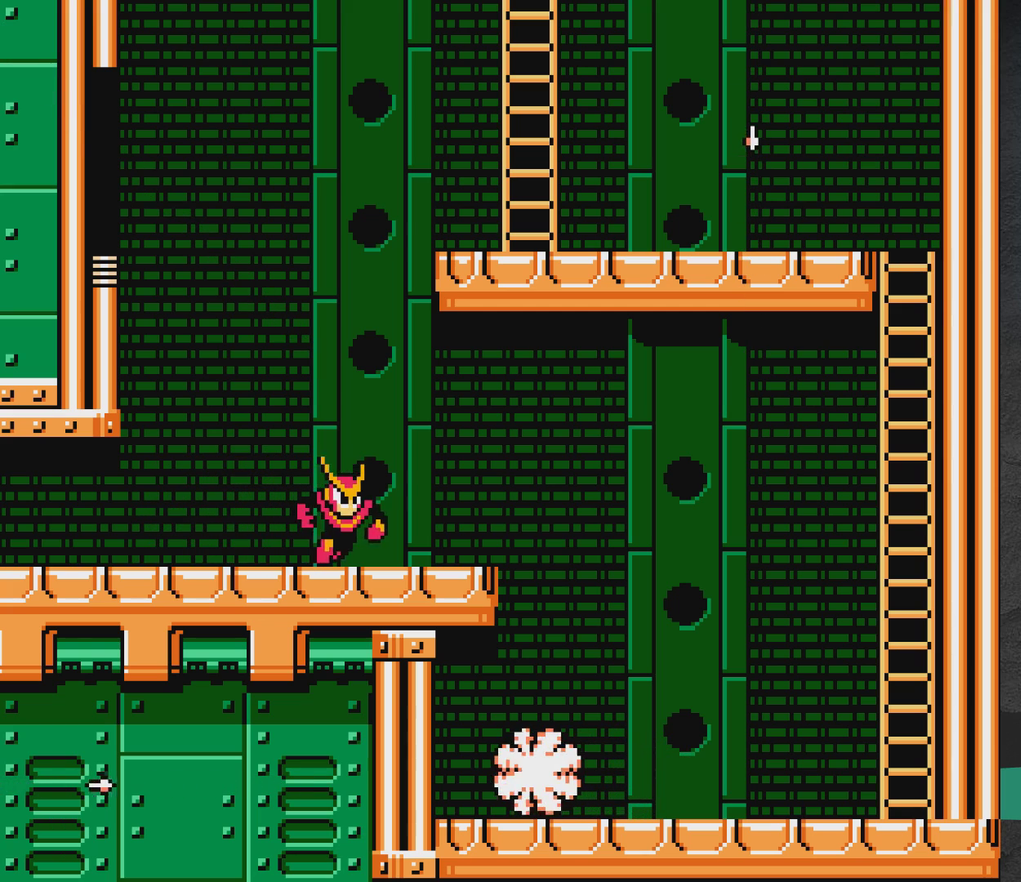
{"dt_ms": 500, "buttons": ["A", "DPAD_RIGHT"], "events": [[250, "A", "down"]]}
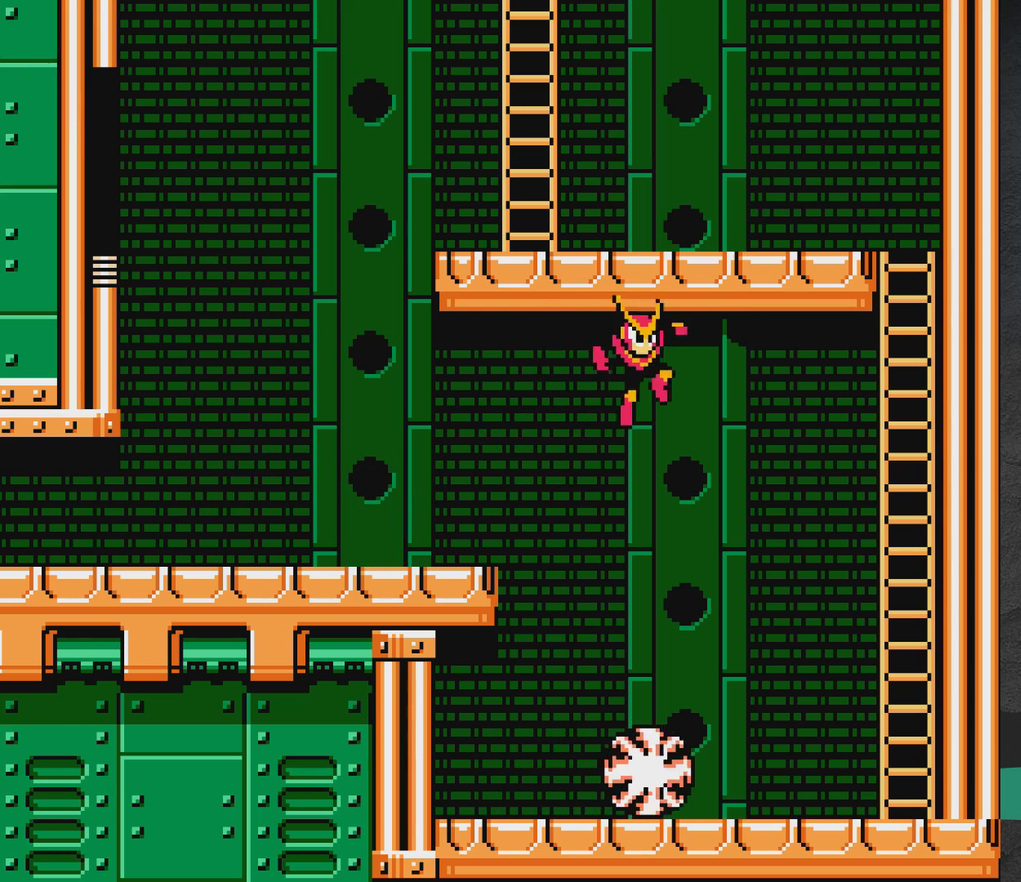
{"dt_ms": 500, "buttons": ["A", "DPAD_RIGHT"], "events": [[350, "A", "up"], [417, "A", "down"]]}
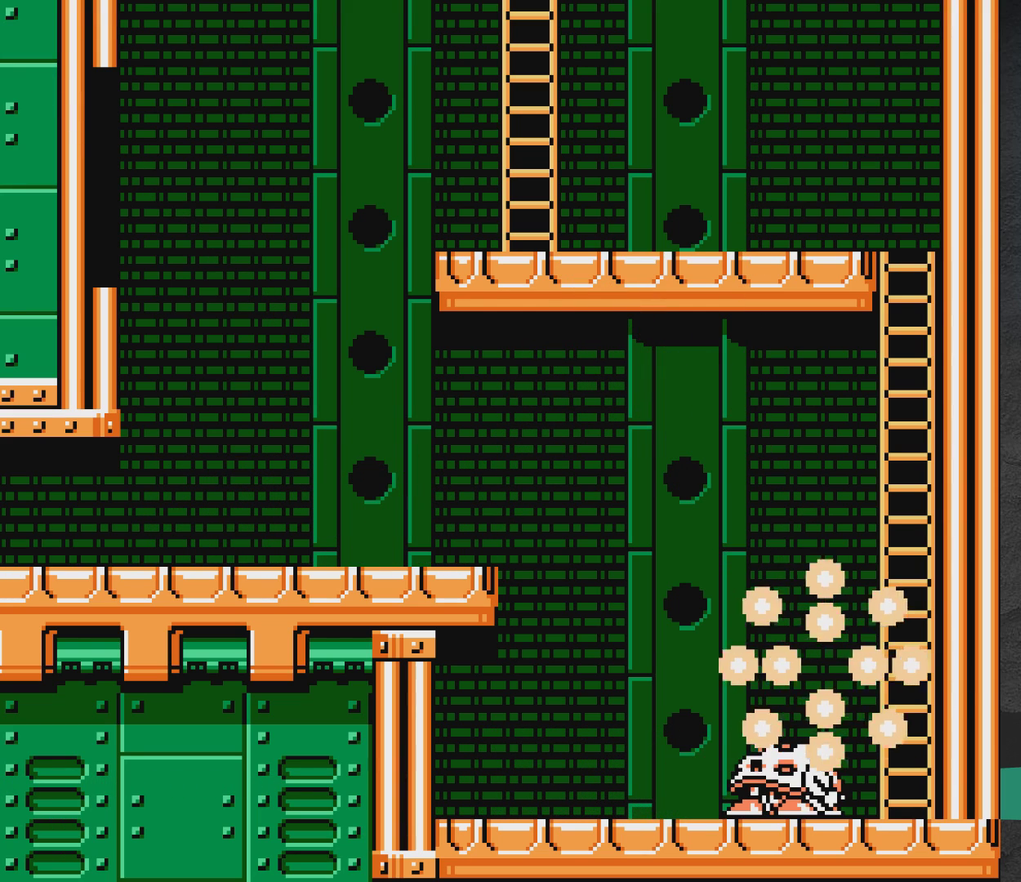
{"dt_ms": 500, "buttons": [], "events": [[383, "A", "up"], [383, "DPAD_RIGHT", "up"]]}
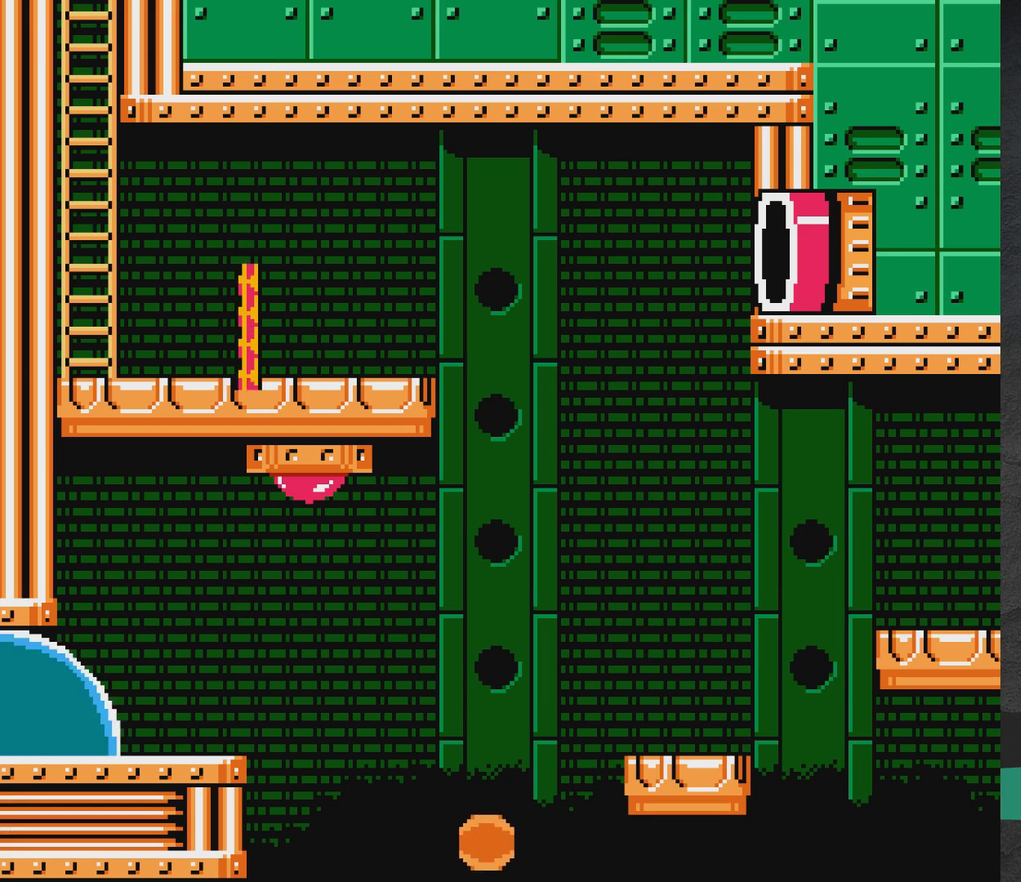
{"dt_ms": 500, "buttons": [], "events": []}
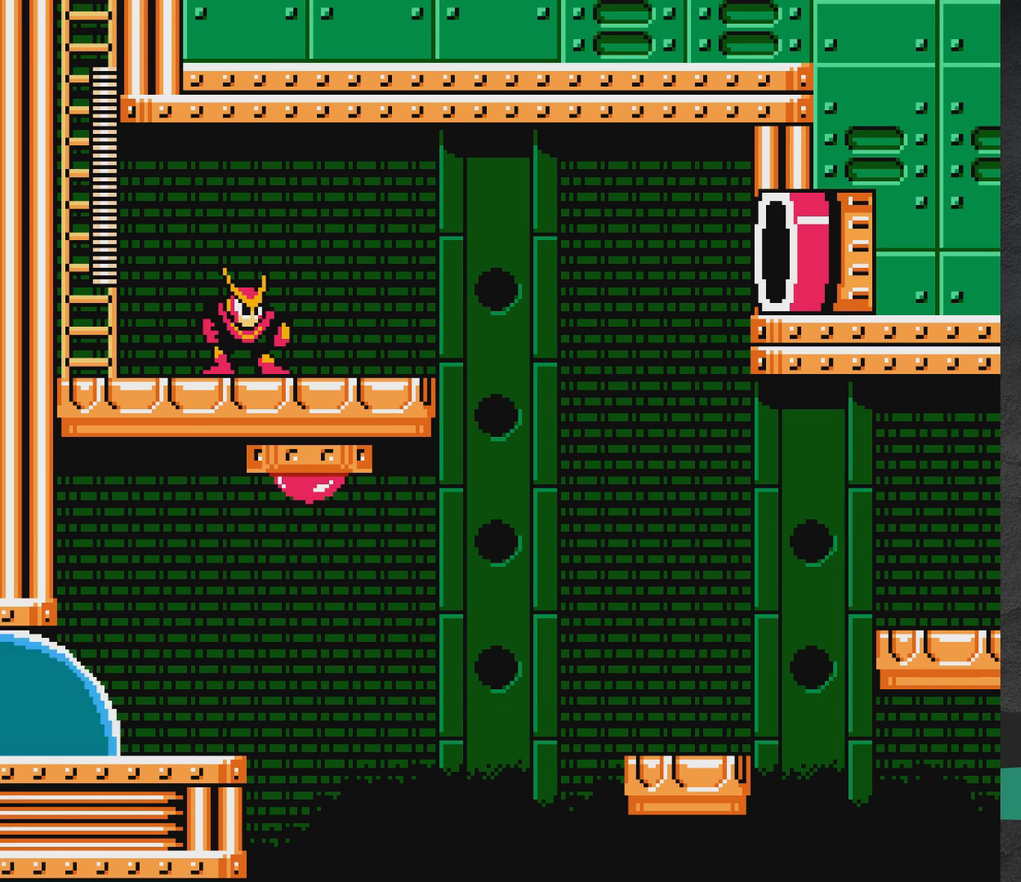
{"dt_ms": 500, "buttons": [], "events": [[300, "DPAD_RIGHT", "down"], [483, "DPAD_RIGHT", "up"]]}
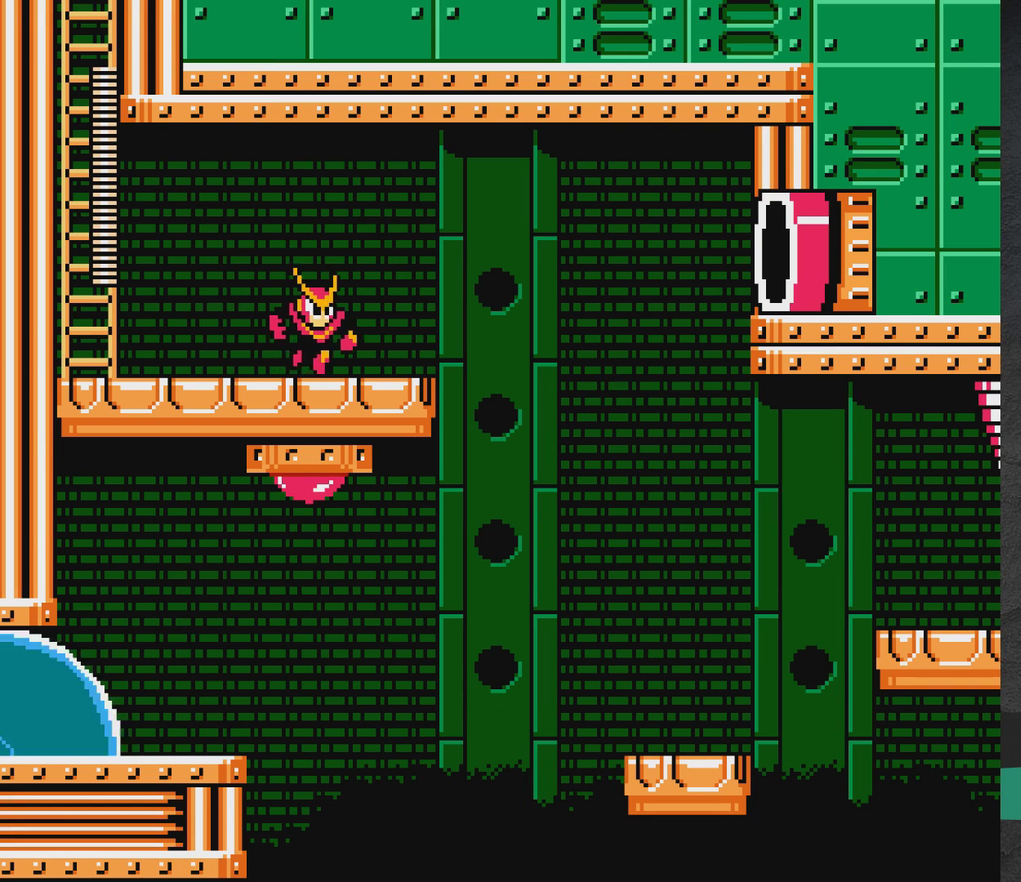
{"dt_ms": 400, "buttons": ["DPAD_RIGHT"], "events": [[350, "DPAD_RIGHT", "down"]]}
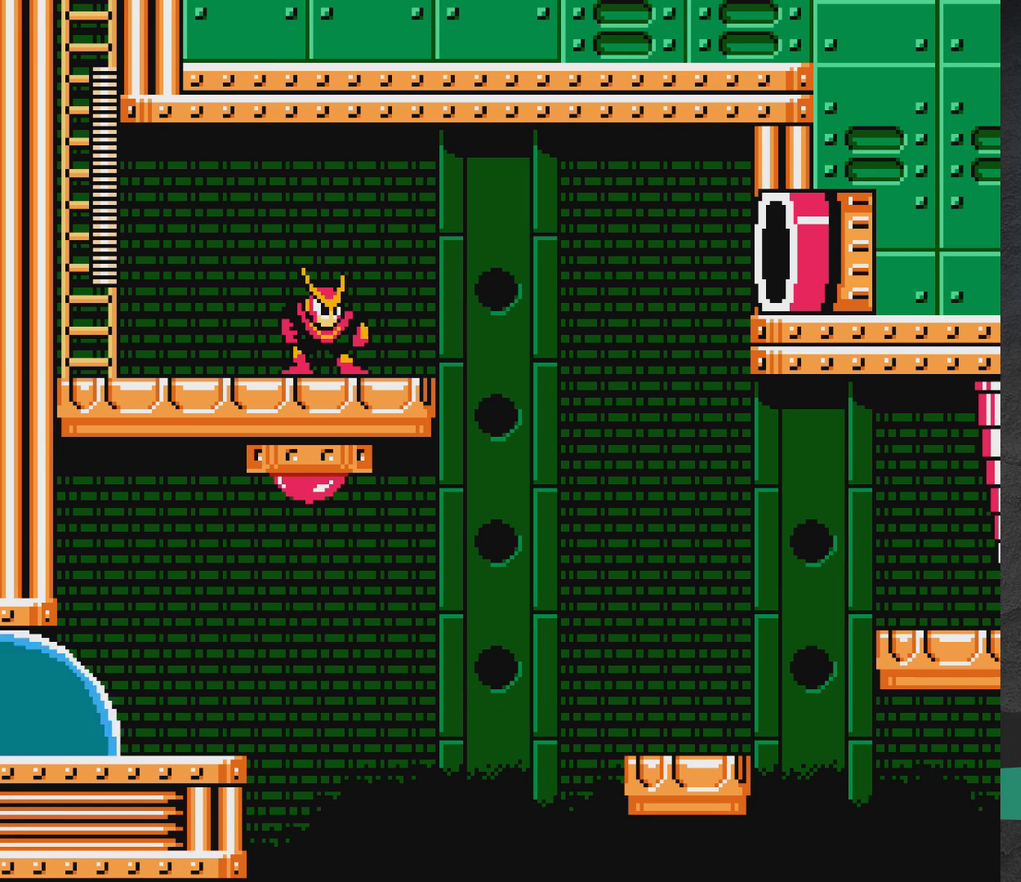
{"dt_ms": 600, "buttons": [], "events": [[83, "DPAD_RIGHT", "up"], [400, "X", "down"], [500, "X", "up"]]}
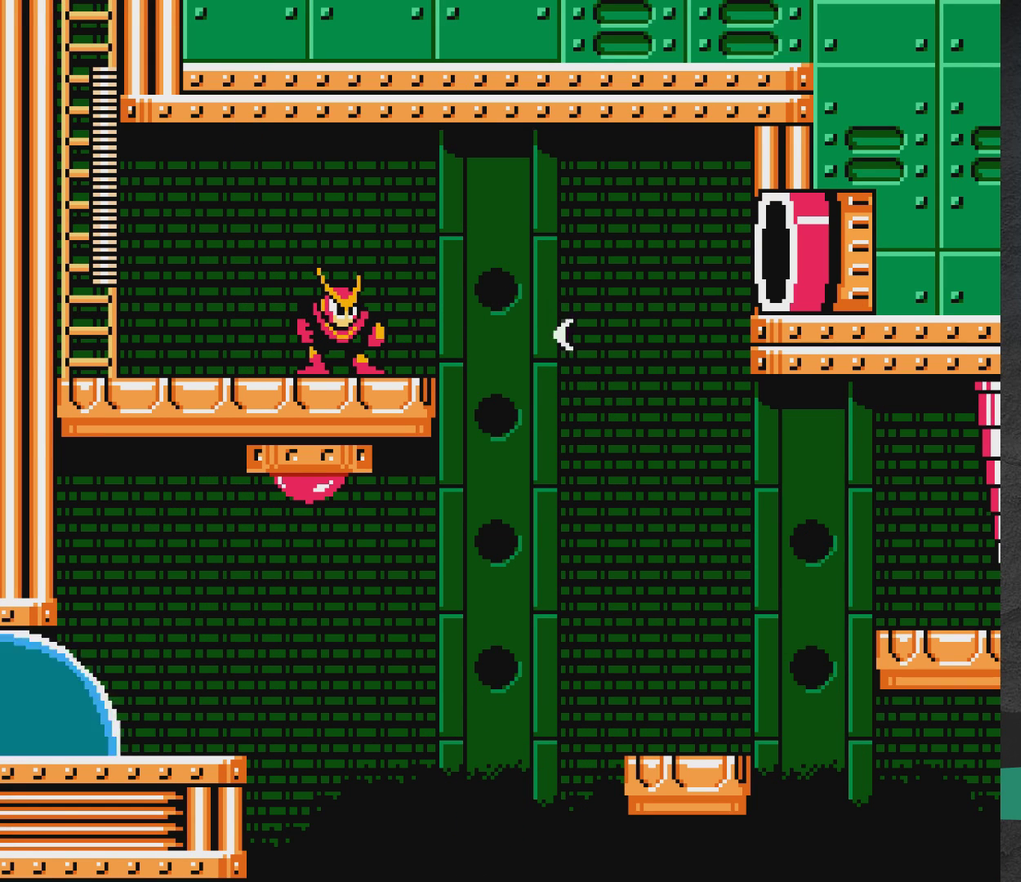
{"dt_ms": 500, "buttons": [], "events": []}